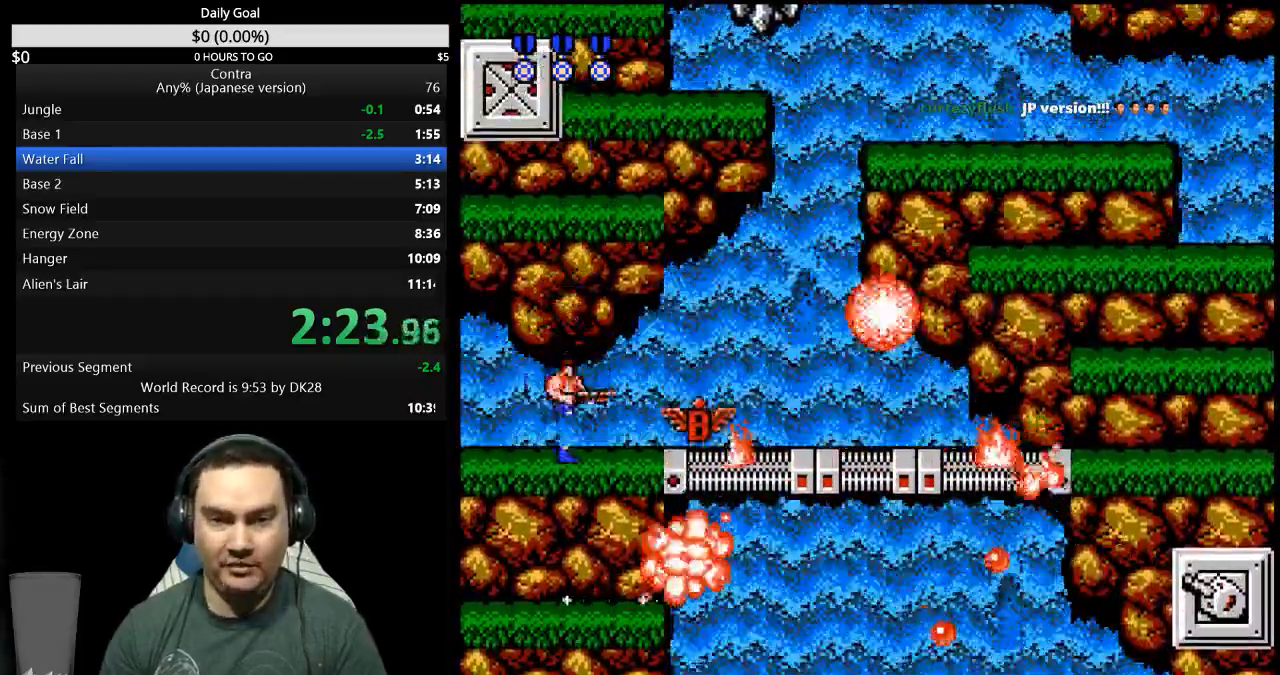
Gameplay with a controller (Nintendo layout); each line is a JSON object with the inputs held at the frame after it (dt_ms = milliseconds from this image to that frame). "events" lists button and stick changes between this image and that frame as [ms after this image, input, new state], when the widget could be followed in between. Not read: L3 R3 START.
{"dt_ms": 500, "buttons": ["DPAD_RIGHT"], "events": []}
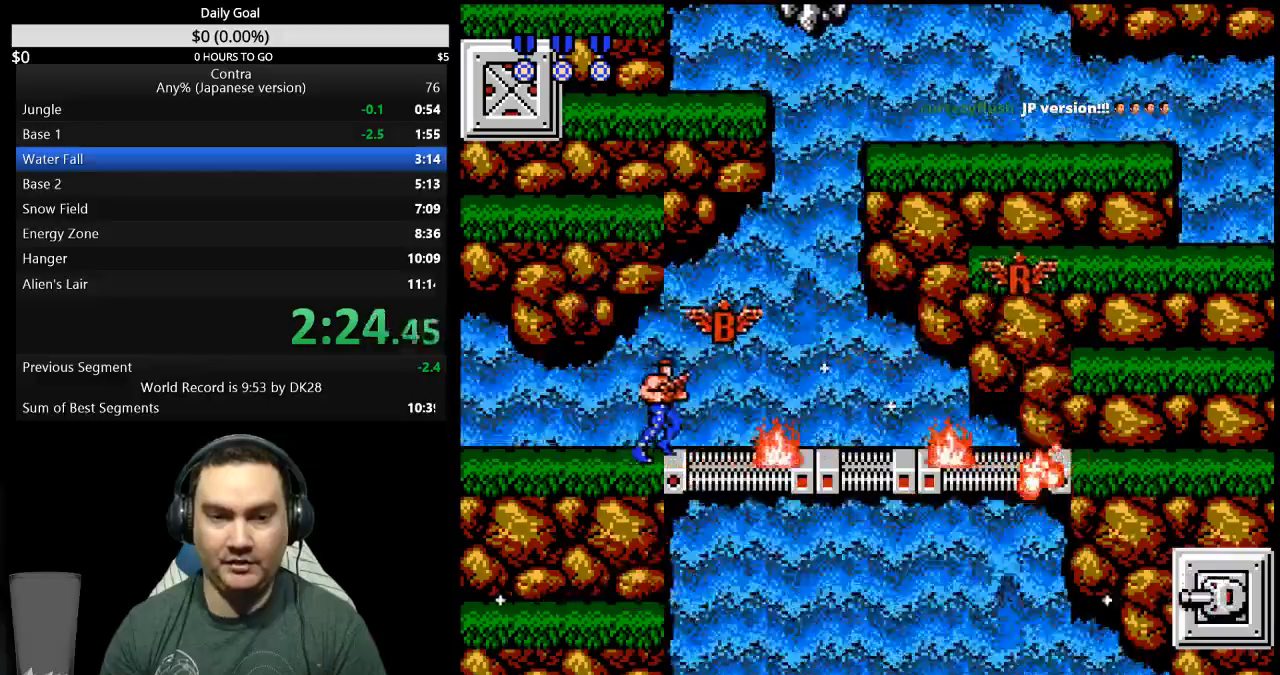
{"dt_ms": 500, "buttons": ["DPAD_RIGHT"], "events": []}
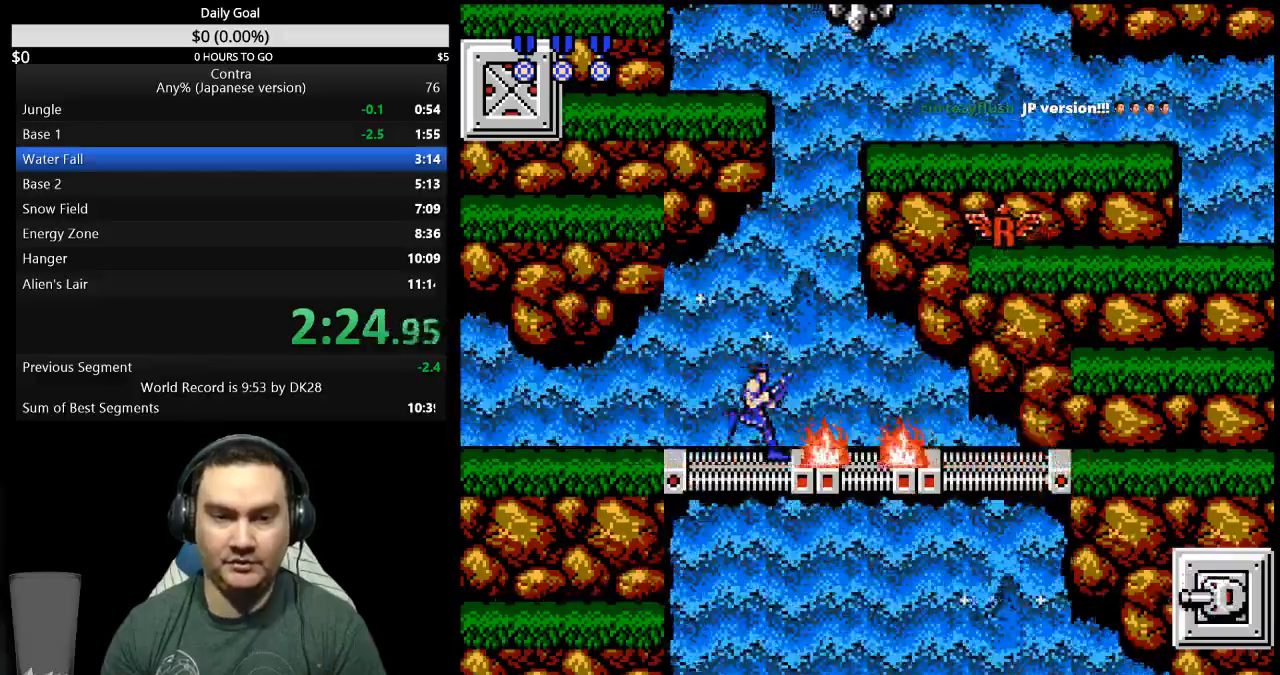
{"dt_ms": 500, "buttons": ["DPAD_RIGHT"], "events": []}
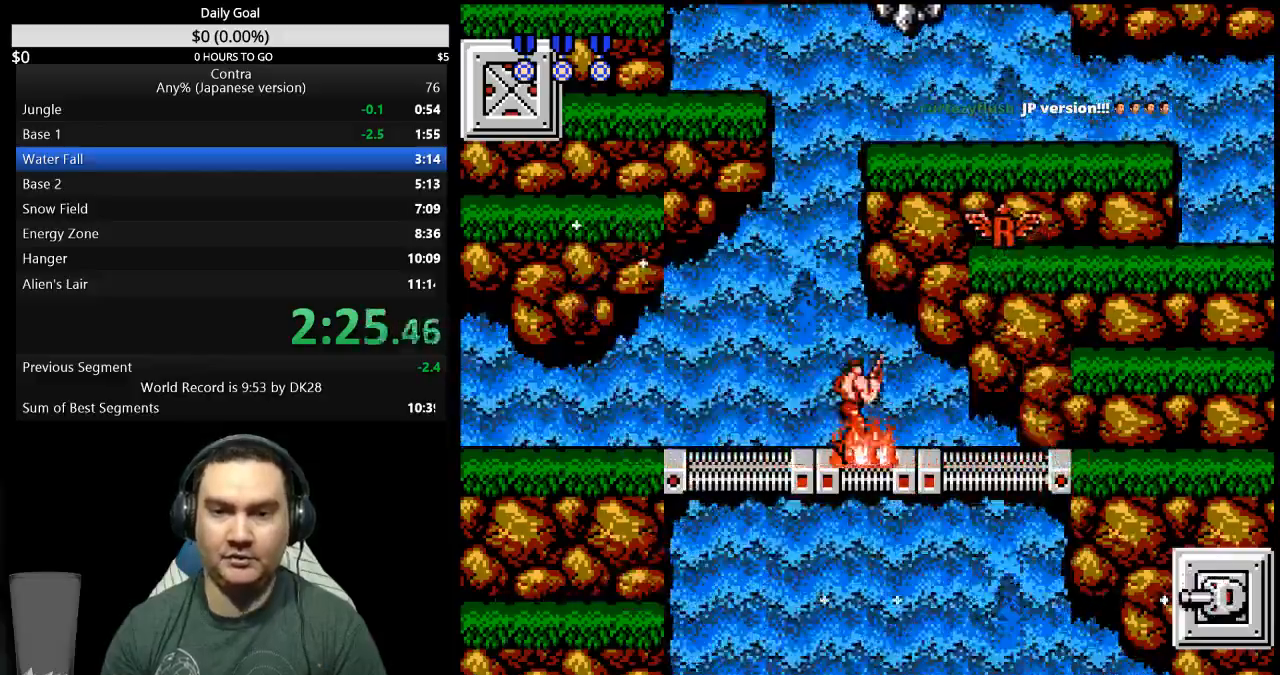
{"dt_ms": 500, "buttons": ["A", "DPAD_RIGHT"], "events": [[433, "A", "down"]]}
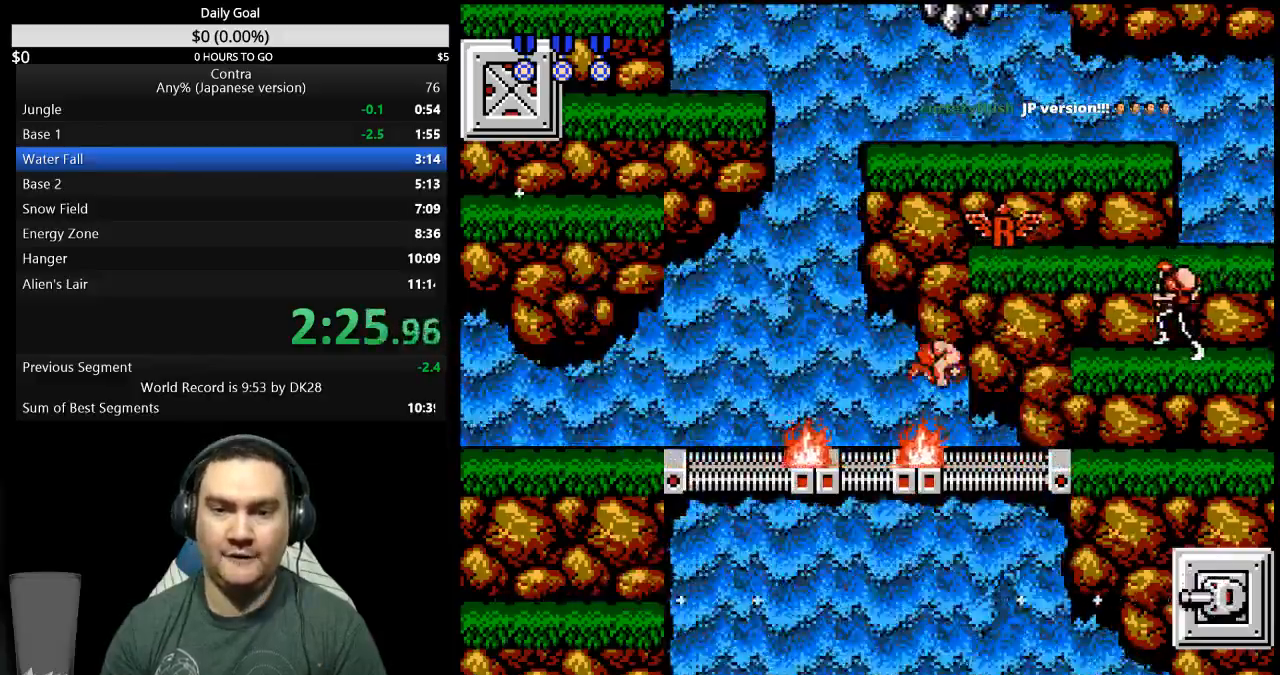
{"dt_ms": 500, "buttons": ["DPAD_RIGHT"], "events": [[67, "A", "up"]]}
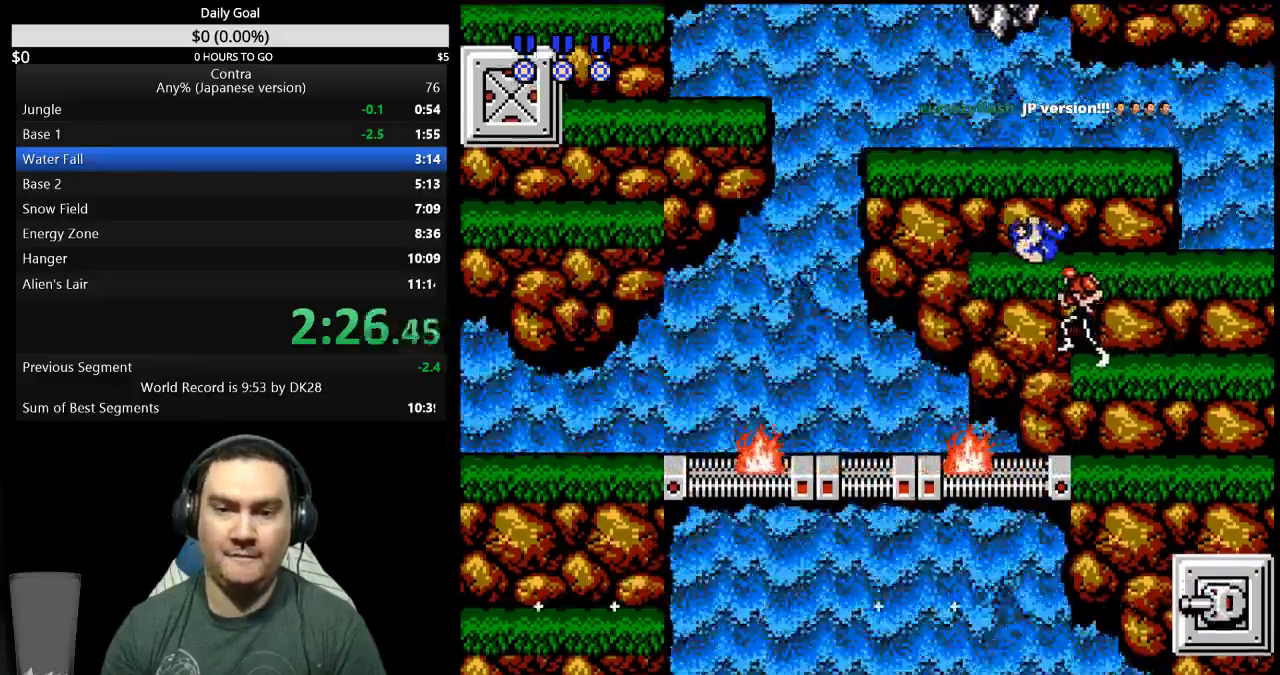
{"dt_ms": 500, "buttons": ["DPAD_RIGHT"], "events": []}
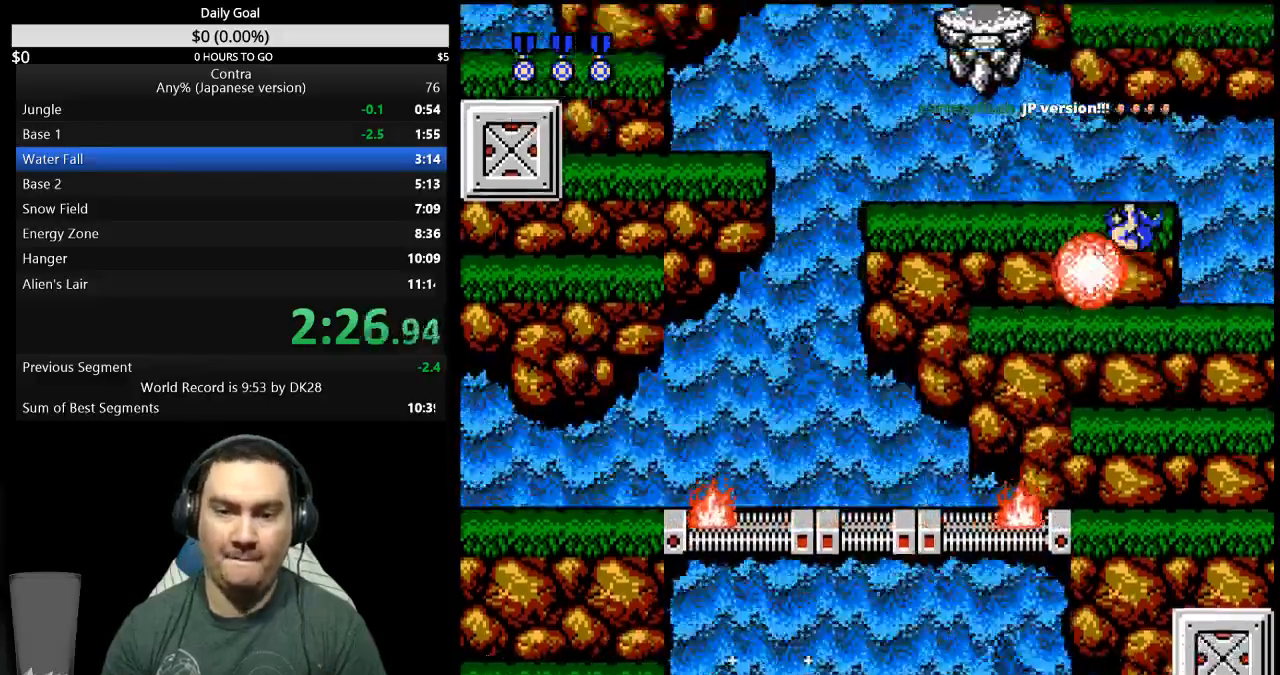
{"dt_ms": 1000, "buttons": []}
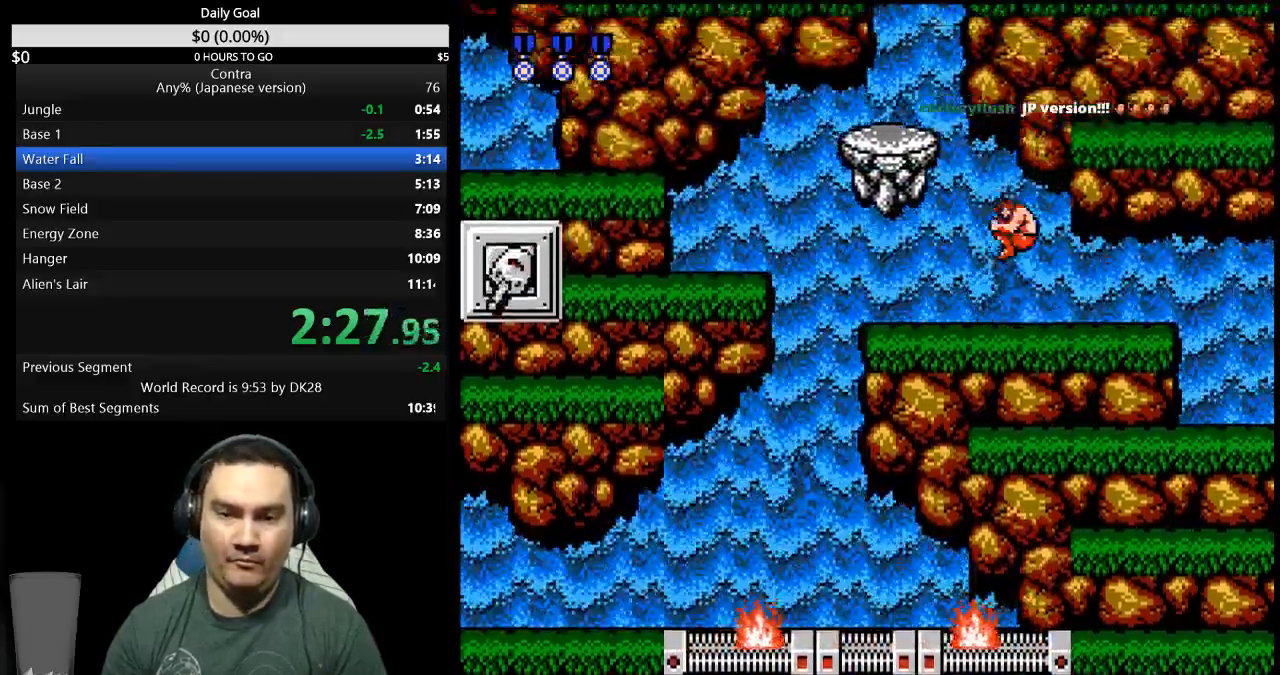
{"dt_ms": 500, "buttons": ["DPAD_LEFT"], "events": [[33, "DPAD_LEFT", "down"]]}
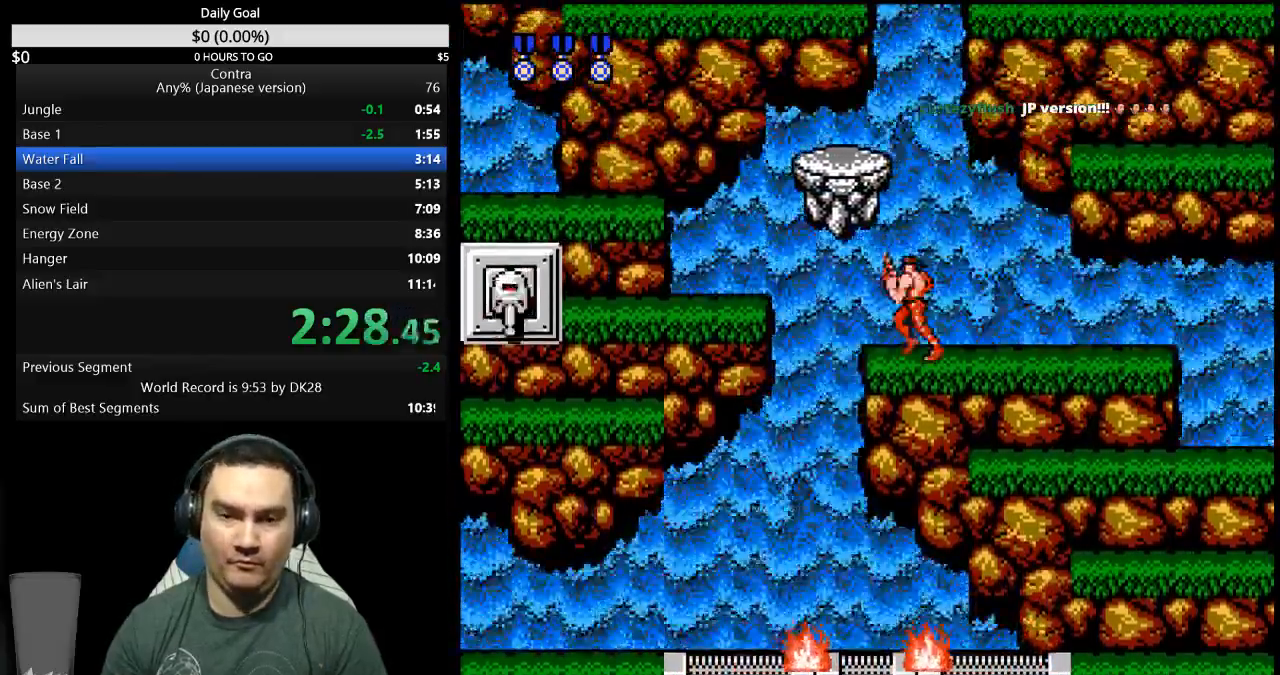
{"dt_ms": 500, "buttons": ["DPAD_LEFT"], "events": [[33, "A", "down"], [133, "A", "up"]]}